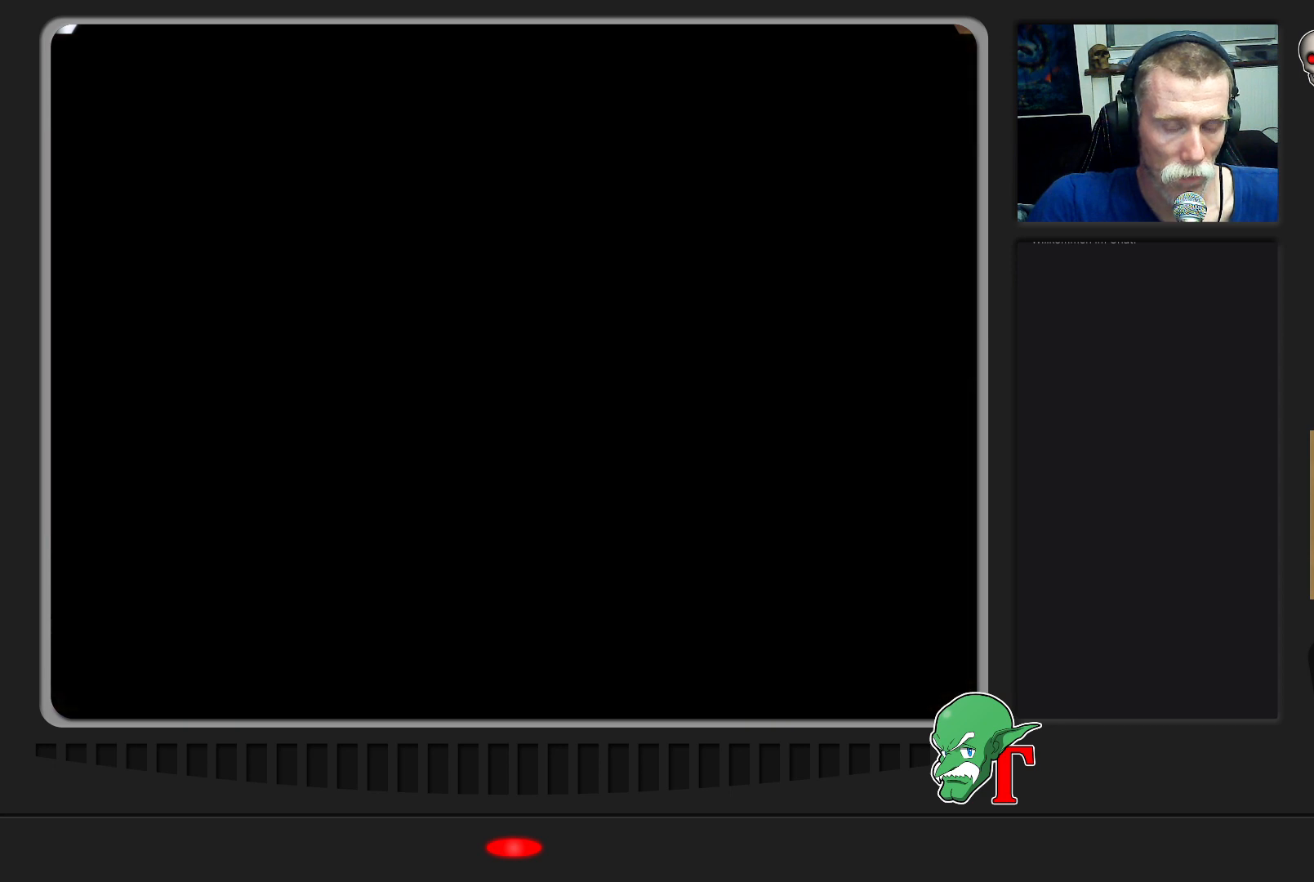
Gameplay with a controller (Nintendo layout); each line is a JSON object with the inputs held at the frame after it. "events" lists button and stick changes between this image and that frame as [ms after this image, input, new state], when the widget could be followed in between. Not read: L3 R3.
{"buttons": [], "left_stick": "center", "events": []}
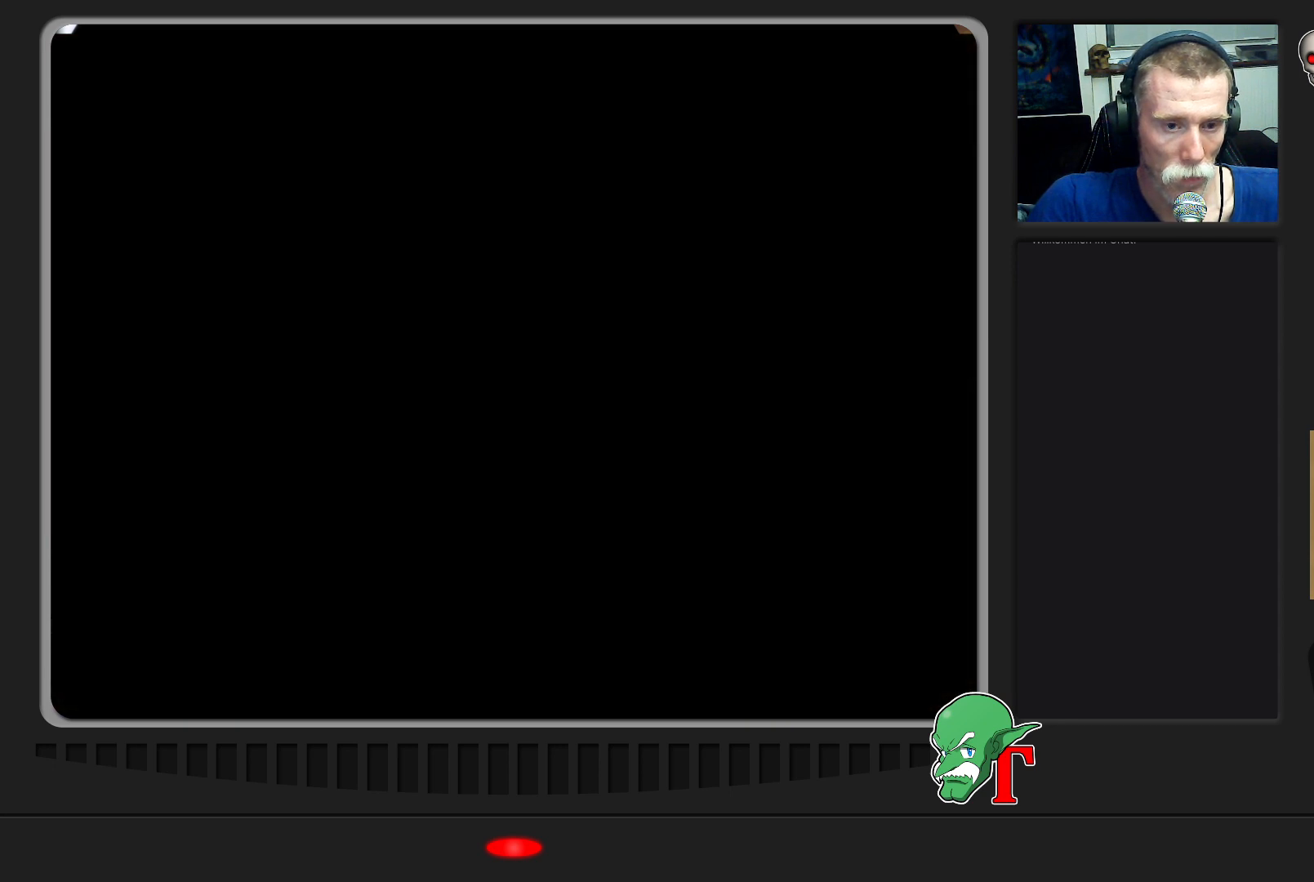
{"buttons": [], "left_stick": "center", "events": []}
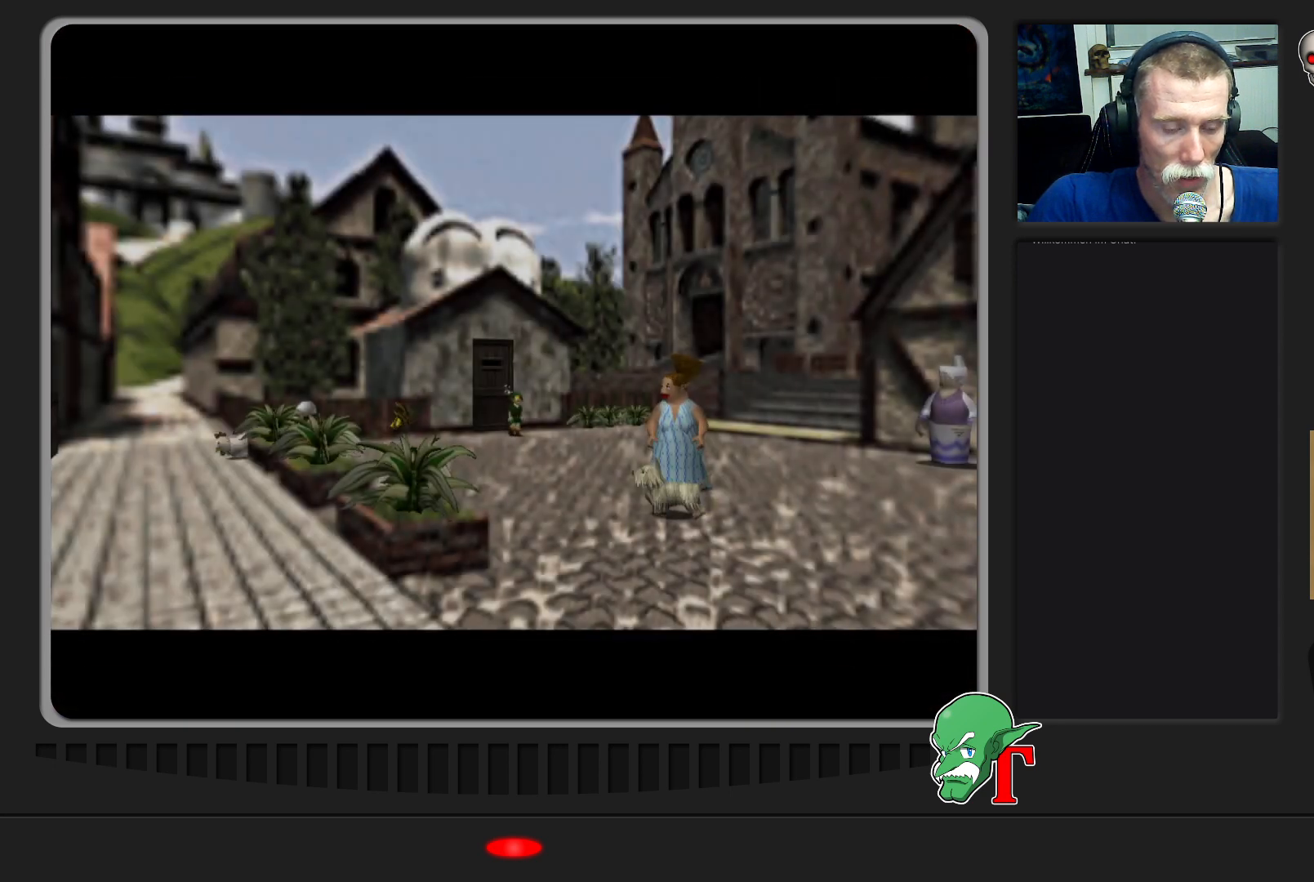
{"buttons": [], "left_stick": "down", "events": [[500, "left_stick", "down"]]}
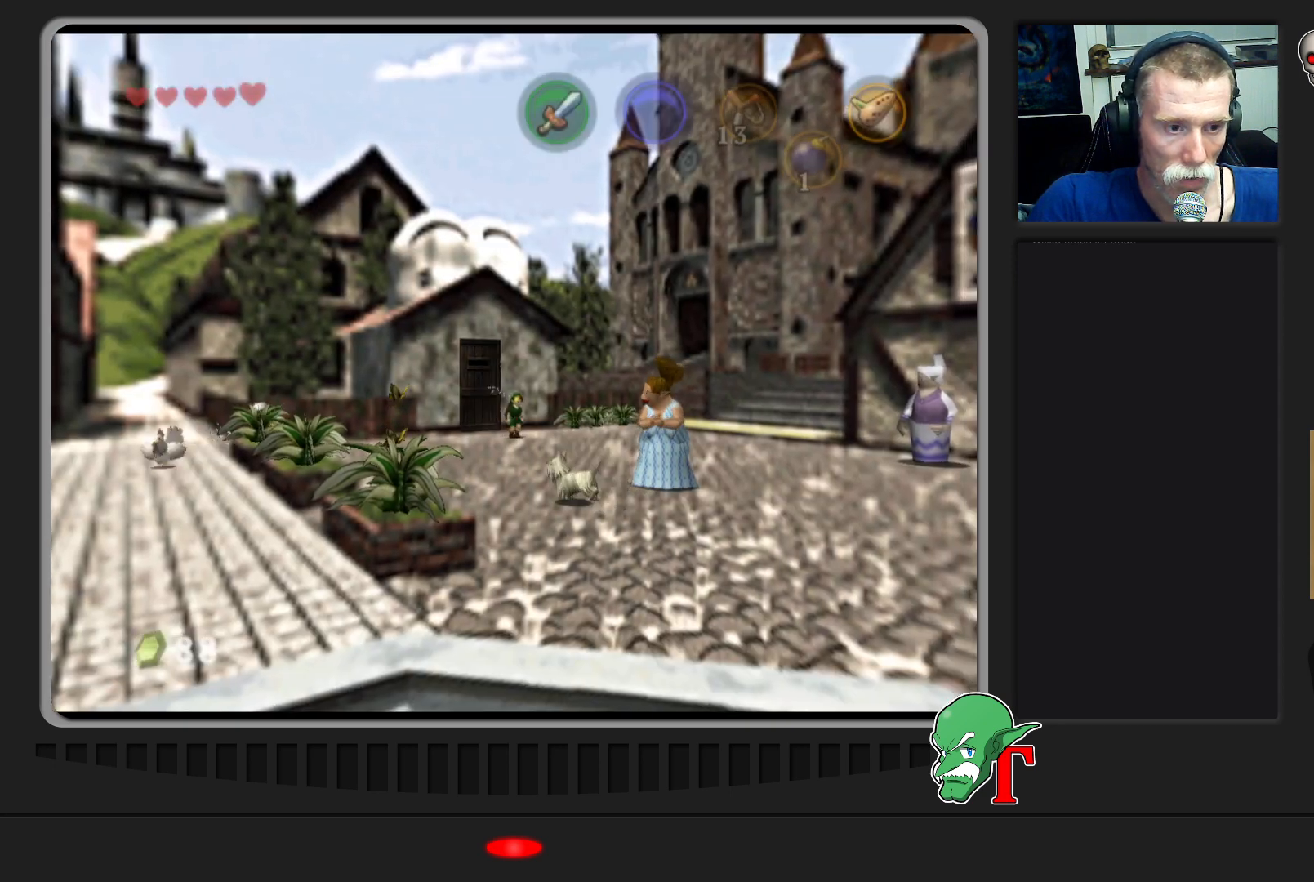
{"buttons": [], "left_stick": "down-left", "events": [[67, "left_stick", "down-left"]]}
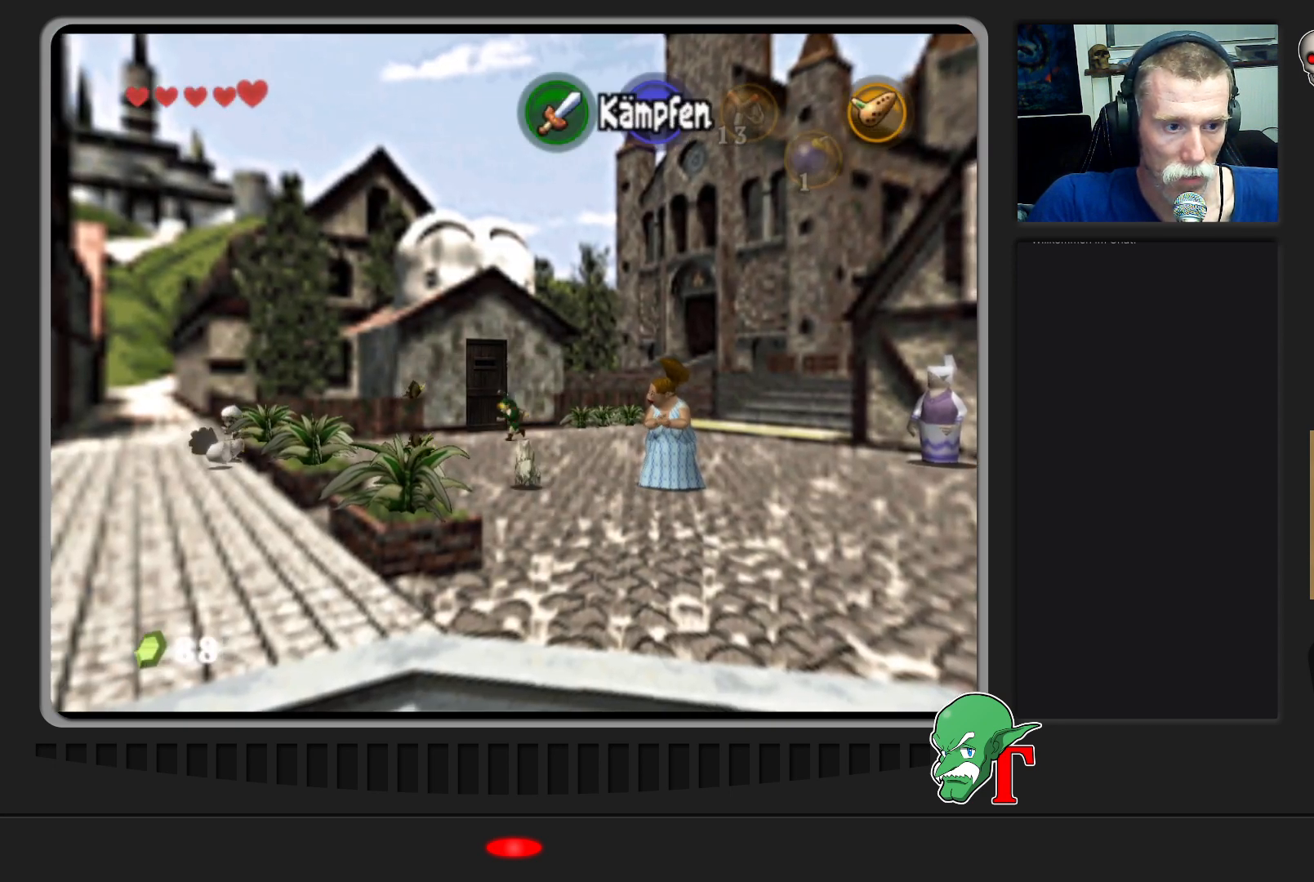
{"buttons": [], "left_stick": "down-left", "events": []}
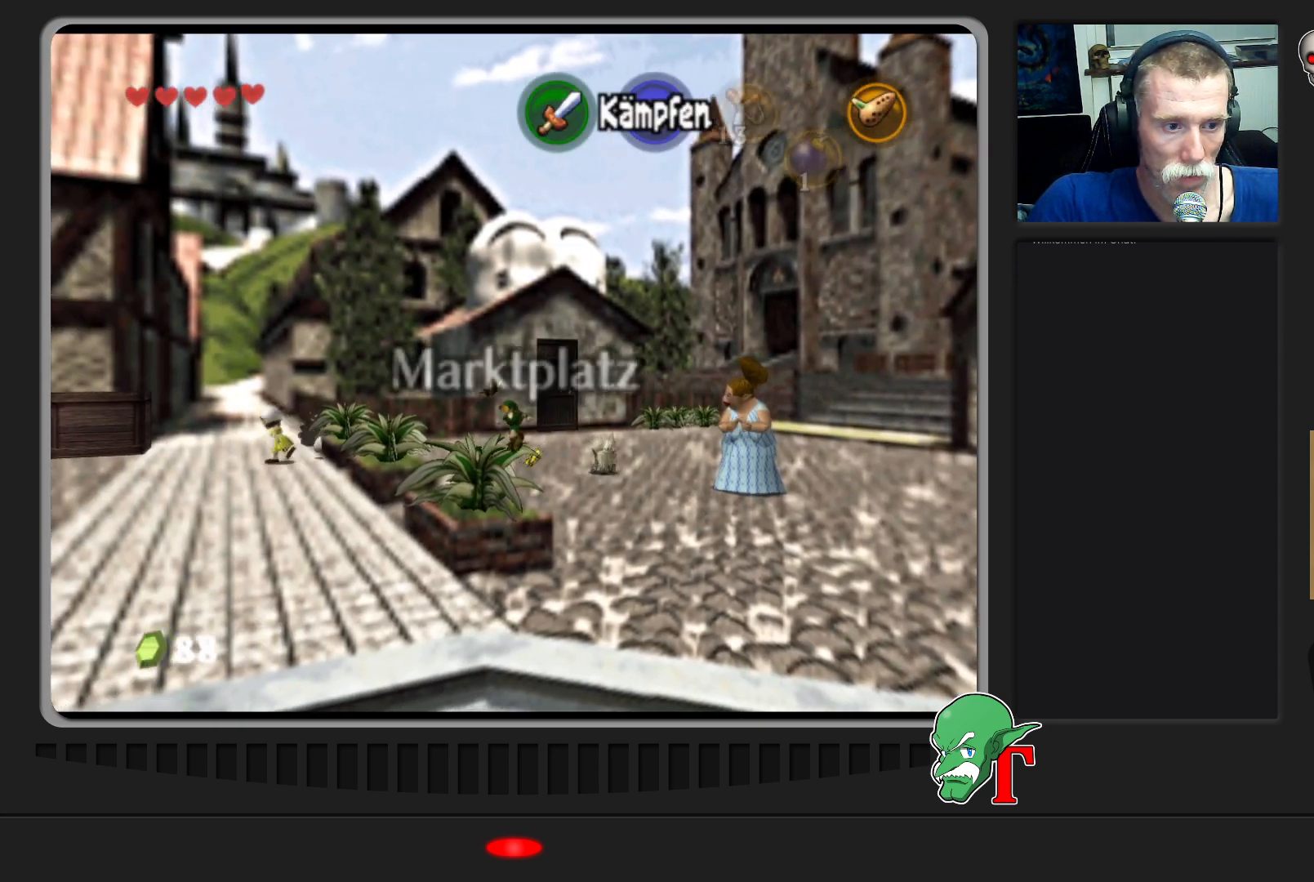
{"buttons": [], "left_stick": "down", "events": [[167, "left_stick", "down"], [267, "left_stick", "down-right"], [467, "left_stick", "down"]]}
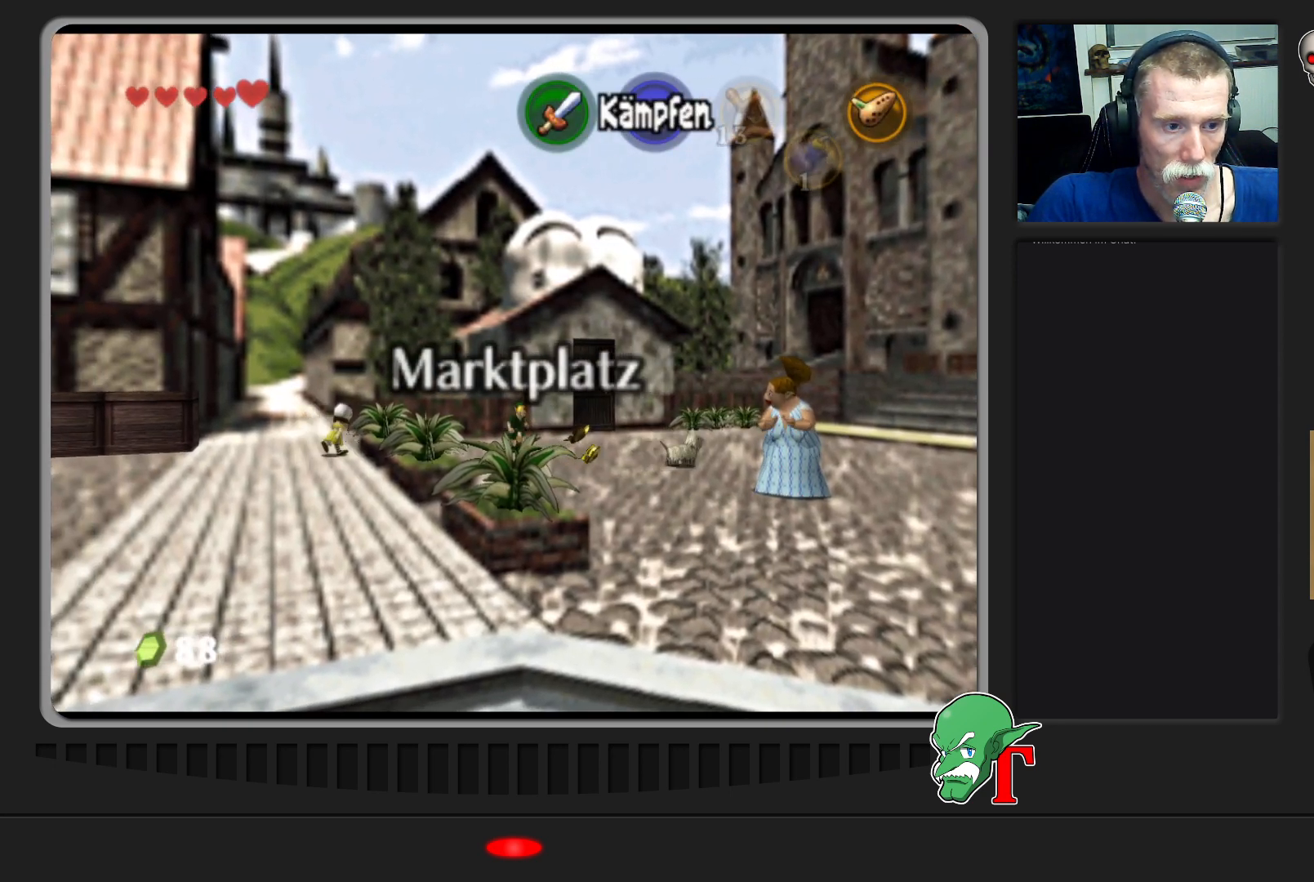
{"buttons": [], "left_stick": "down-left", "events": [[100, "left_stick", "down-left"]]}
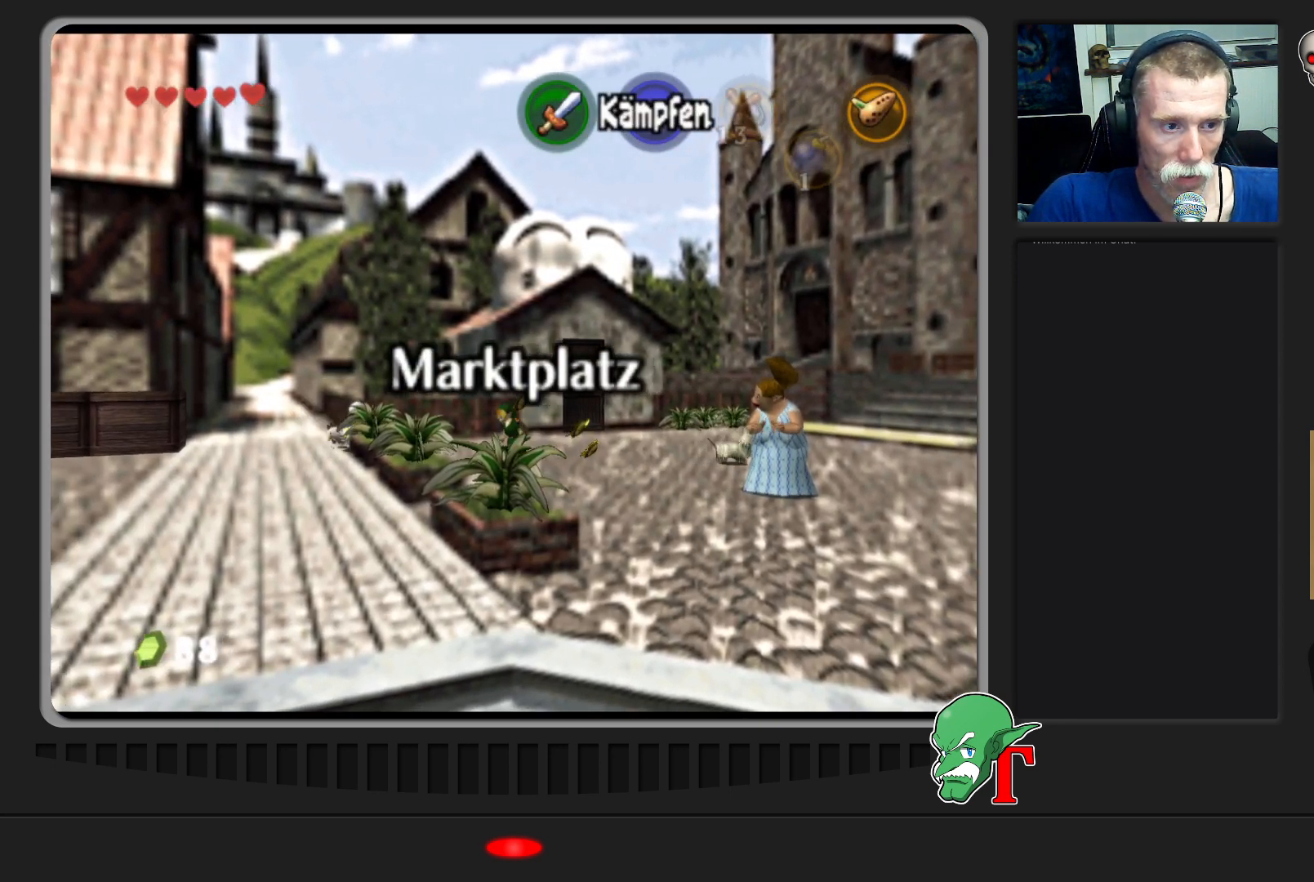
{"buttons": [], "left_stick": "down-left", "events": []}
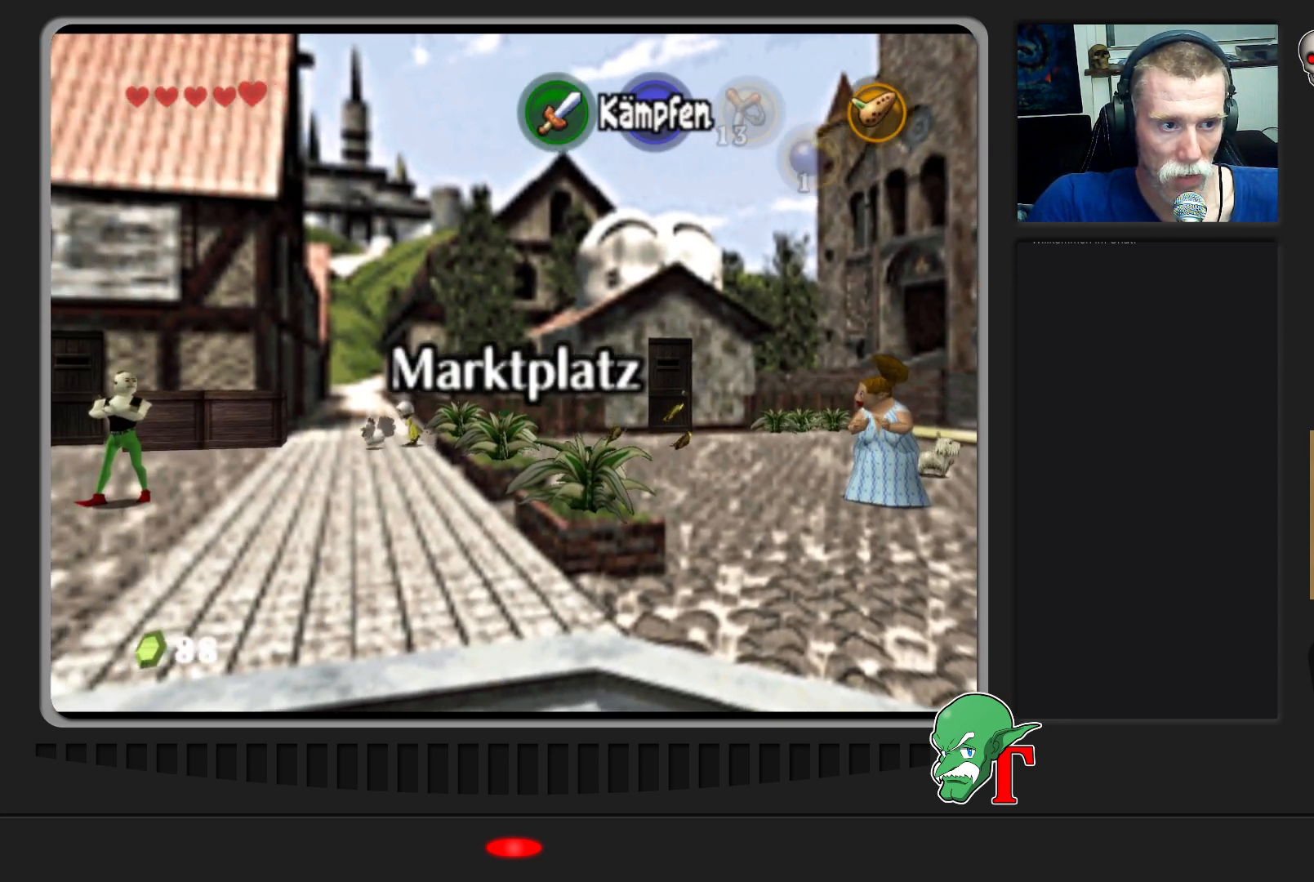
{"buttons": [], "left_stick": "left", "events": [[100, "left_stick", "left"]]}
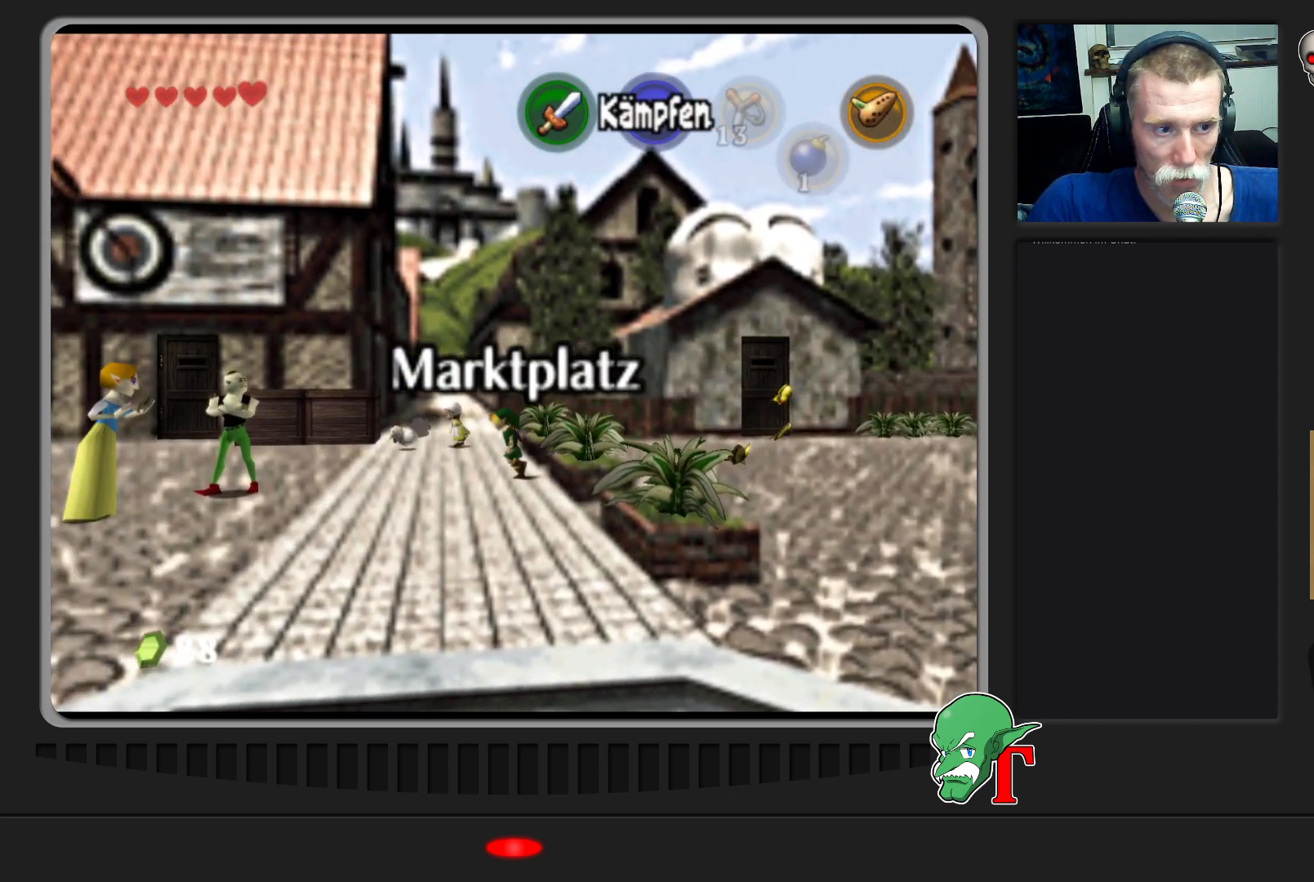
{"buttons": [], "left_stick": "center", "events": [[400, "left_stick", "center"]]}
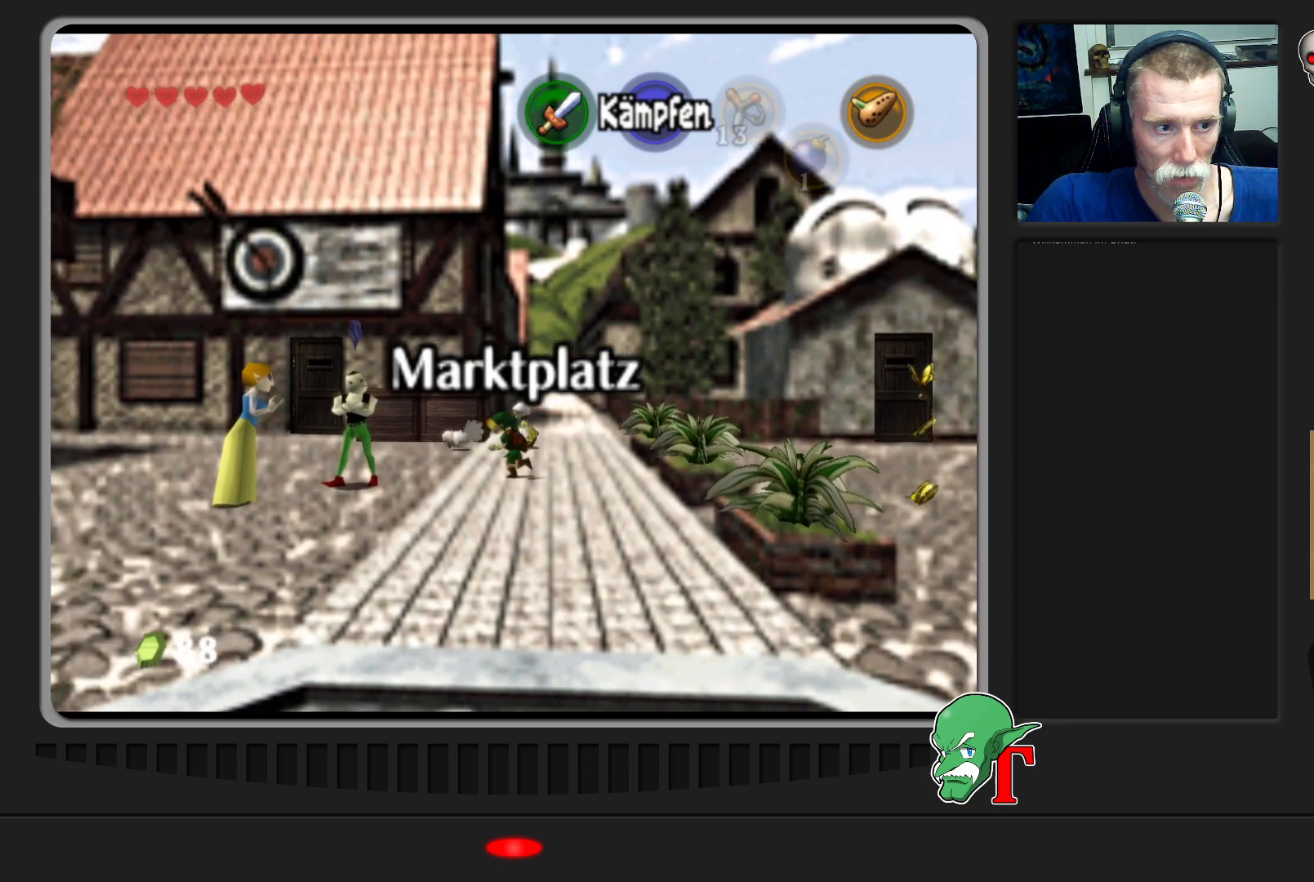
{"buttons": [], "left_stick": "up-left", "events": [[233, "left_stick", "up-left"]]}
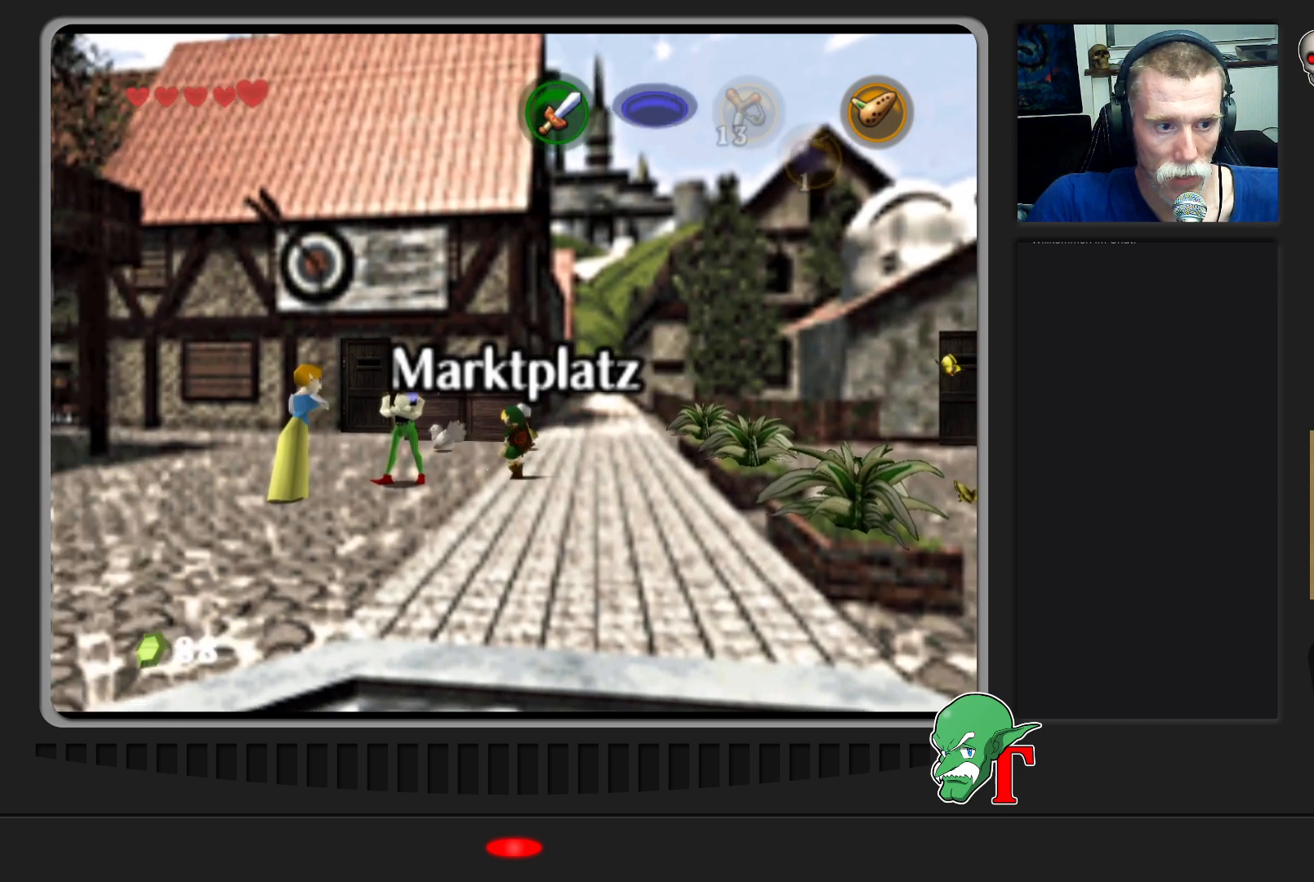
{"buttons": [], "left_stick": "left", "events": [[467, "left_stick", "left"]]}
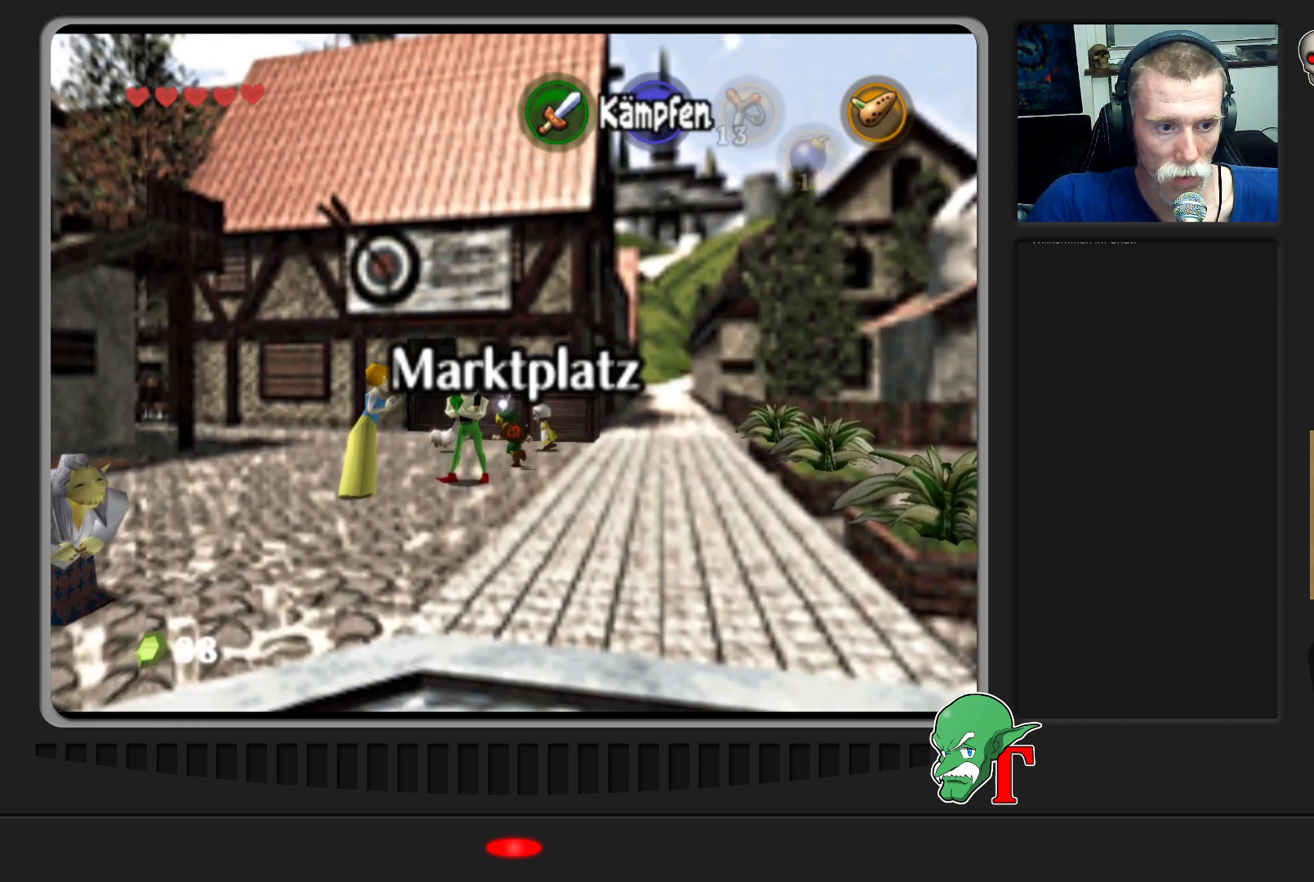
{"buttons": [], "left_stick": "up-left", "events": [[333, "left_stick", "up-left"]]}
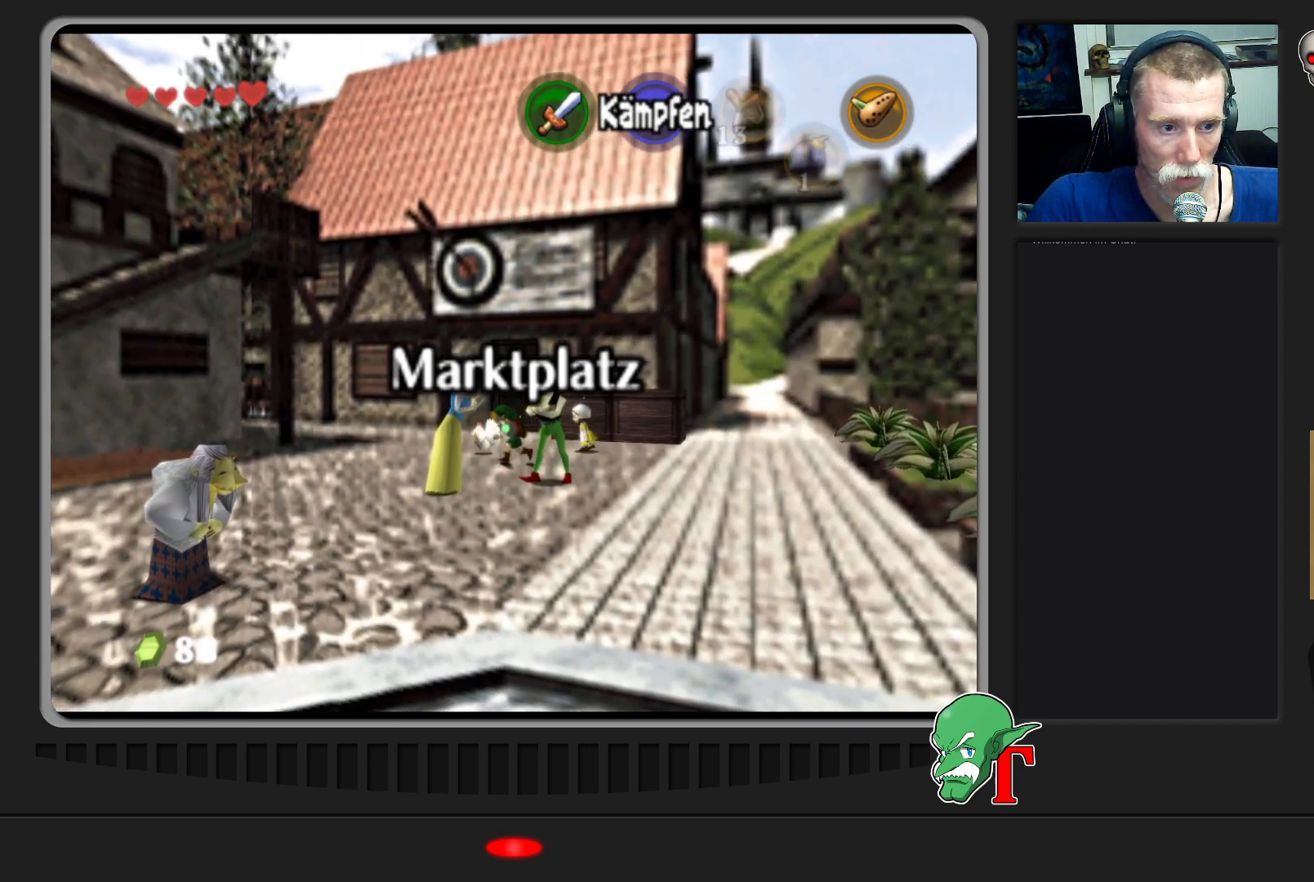
{"buttons": [], "left_stick": "up-left", "events": [[100, "left_stick", "up"], [433, "left_stick", "up-left"]]}
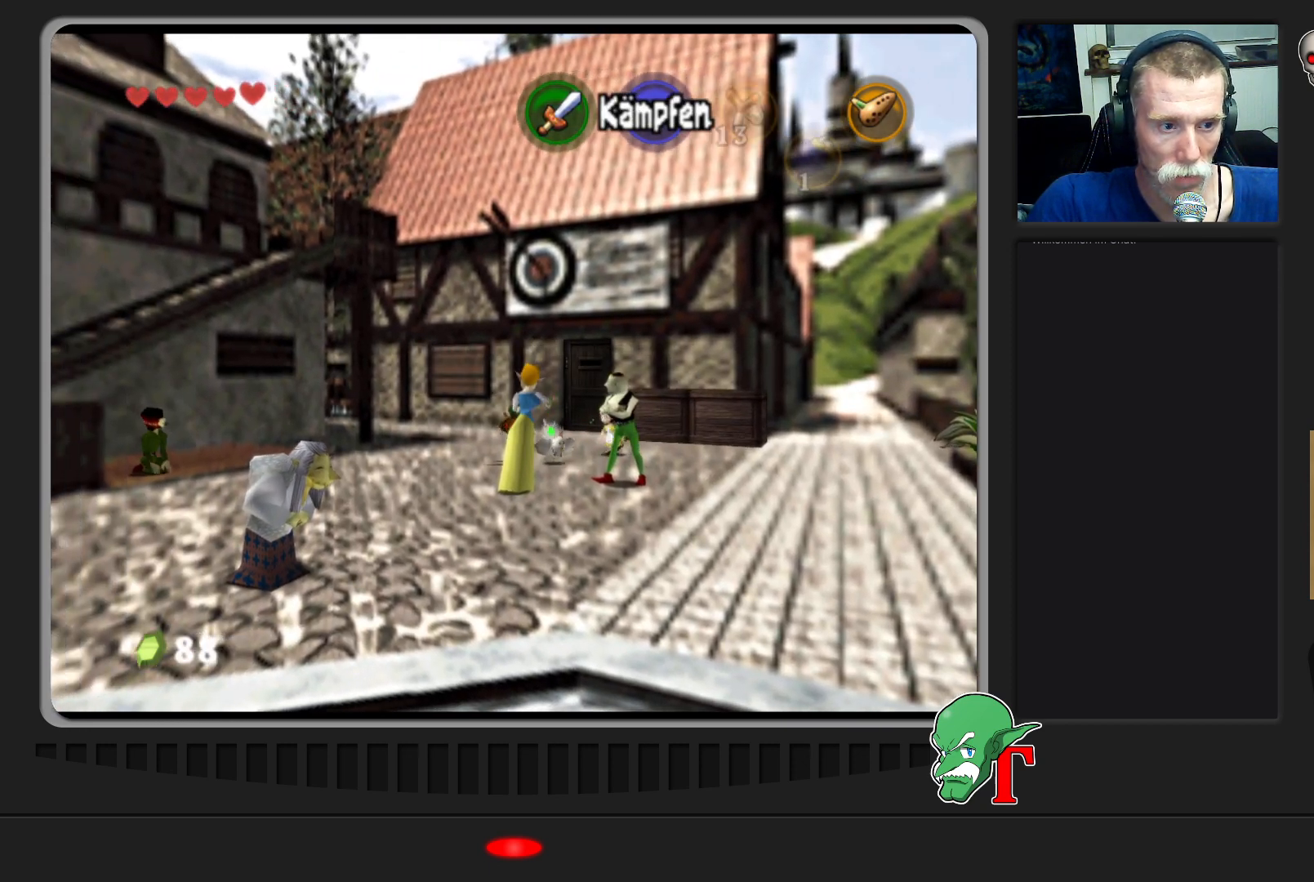
{"buttons": [], "left_stick": "down-left", "events": [[33, "left_stick", "left"], [167, "left_stick", "down-left"]]}
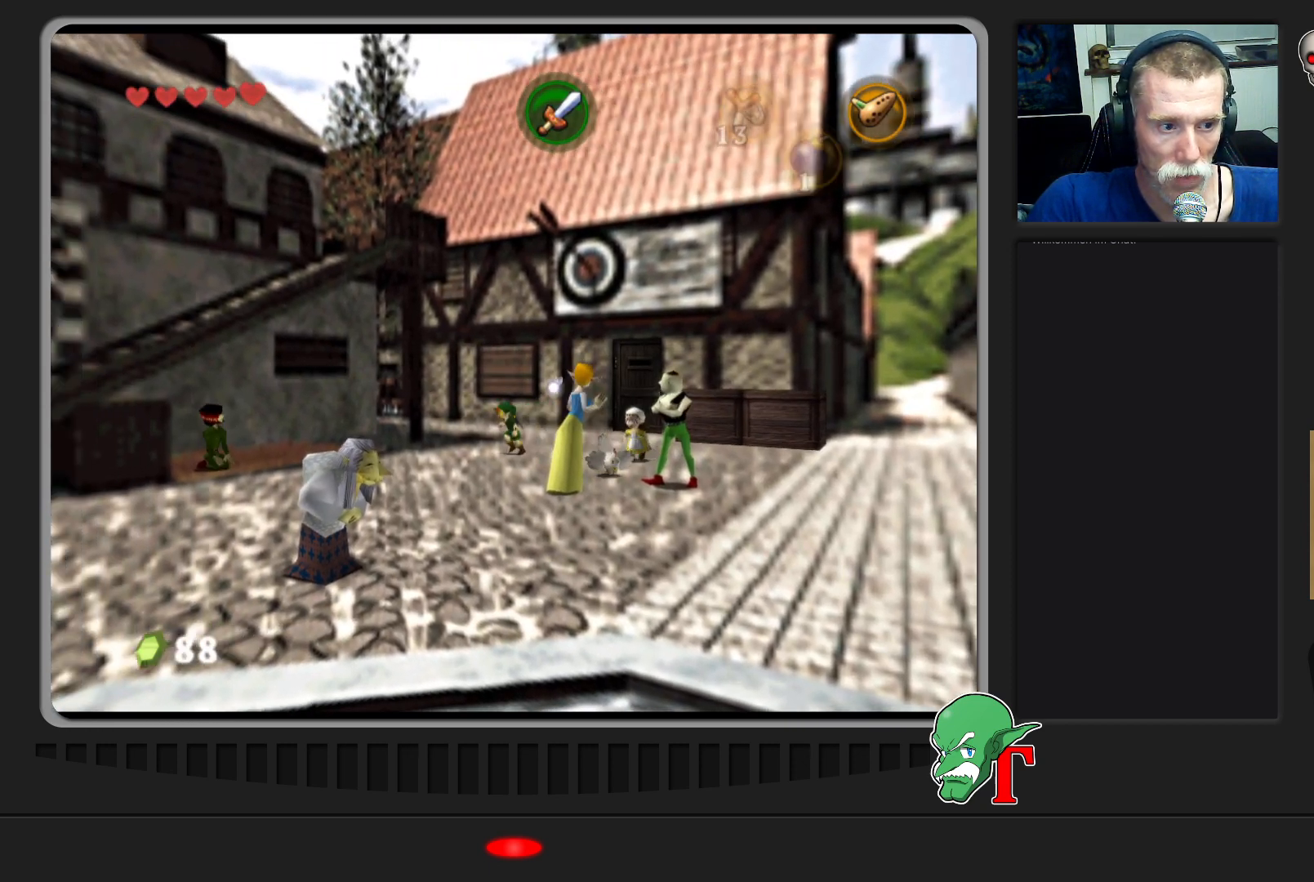
{"buttons": [], "left_stick": "down-left", "events": []}
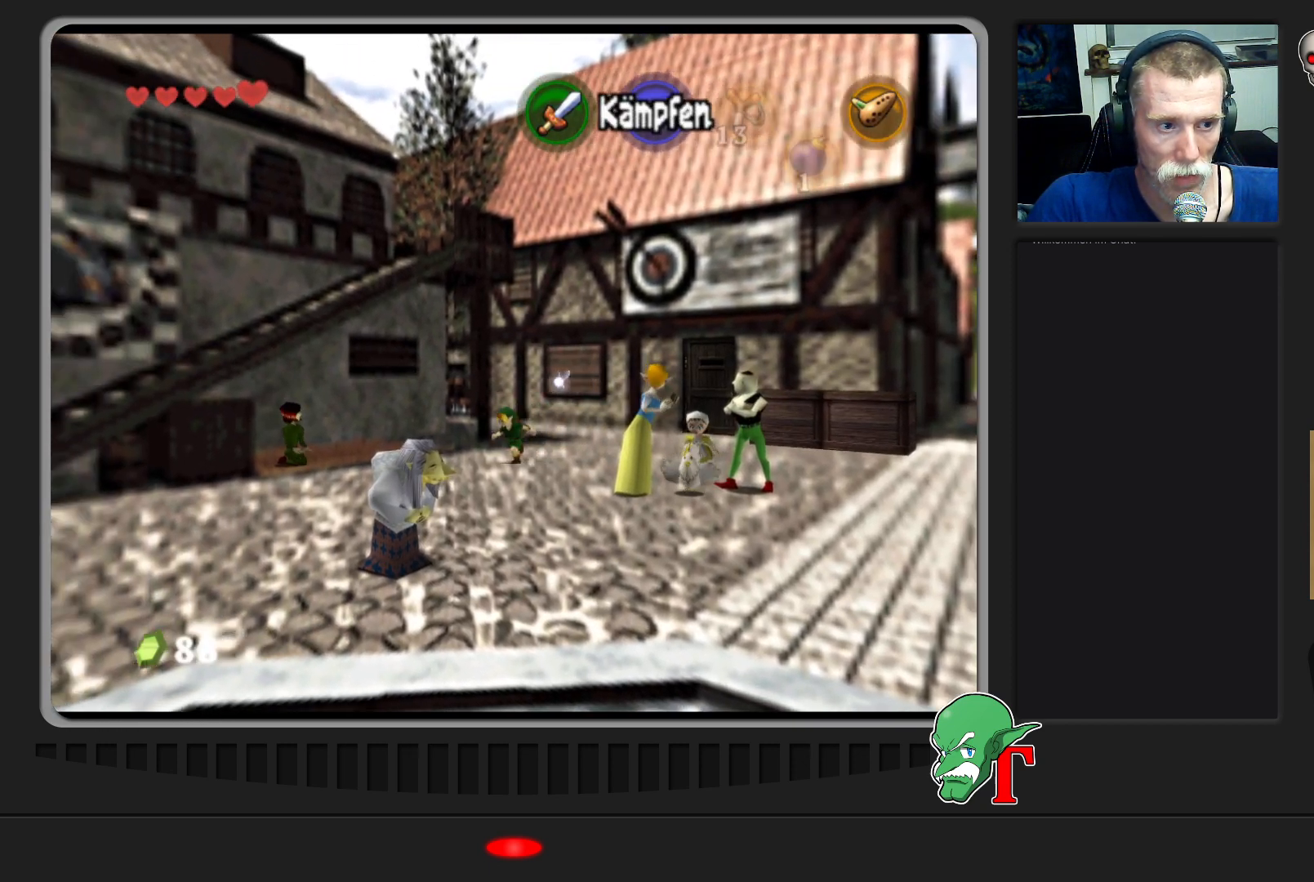
{"buttons": [], "left_stick": "down-left", "events": []}
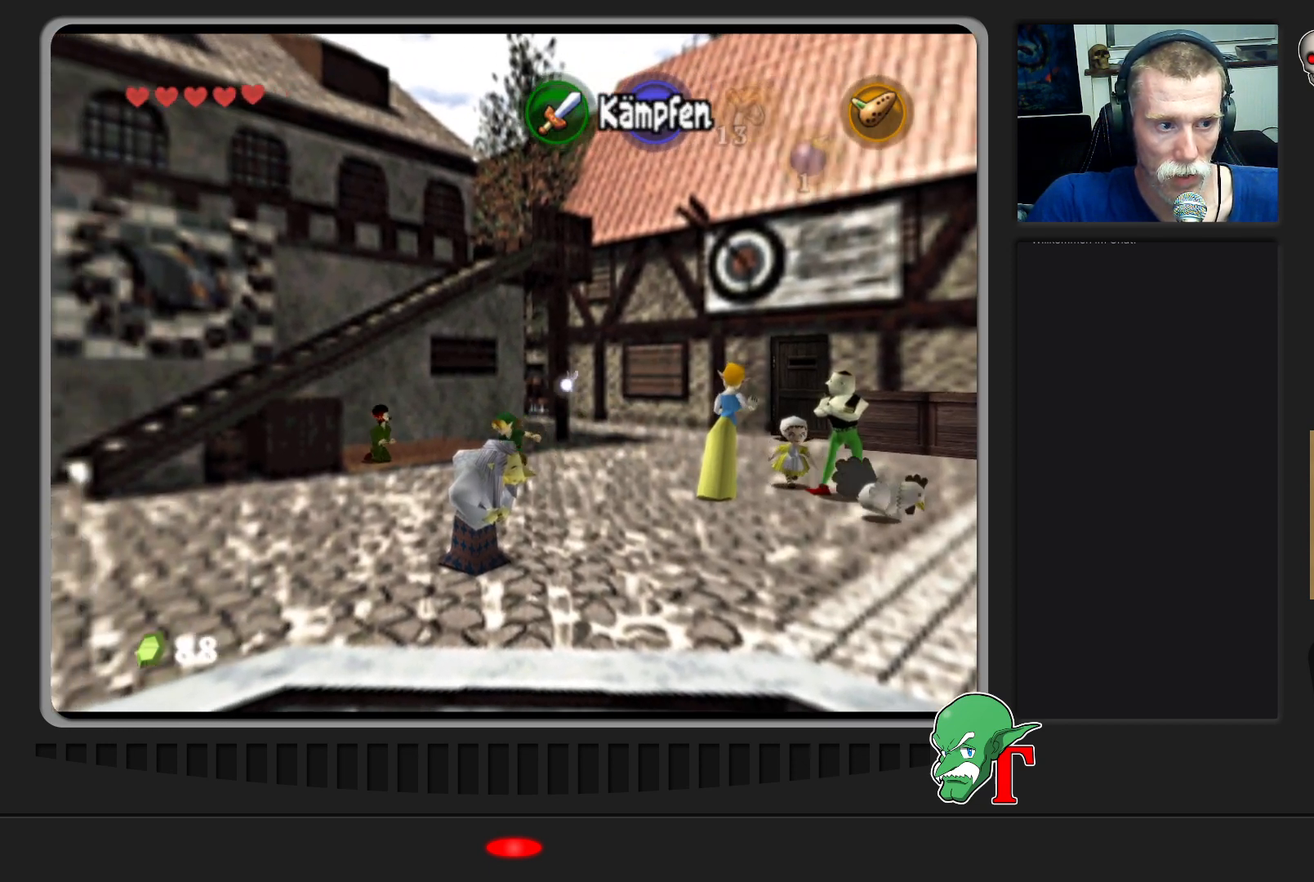
{"buttons": [], "left_stick": "down-left", "events": []}
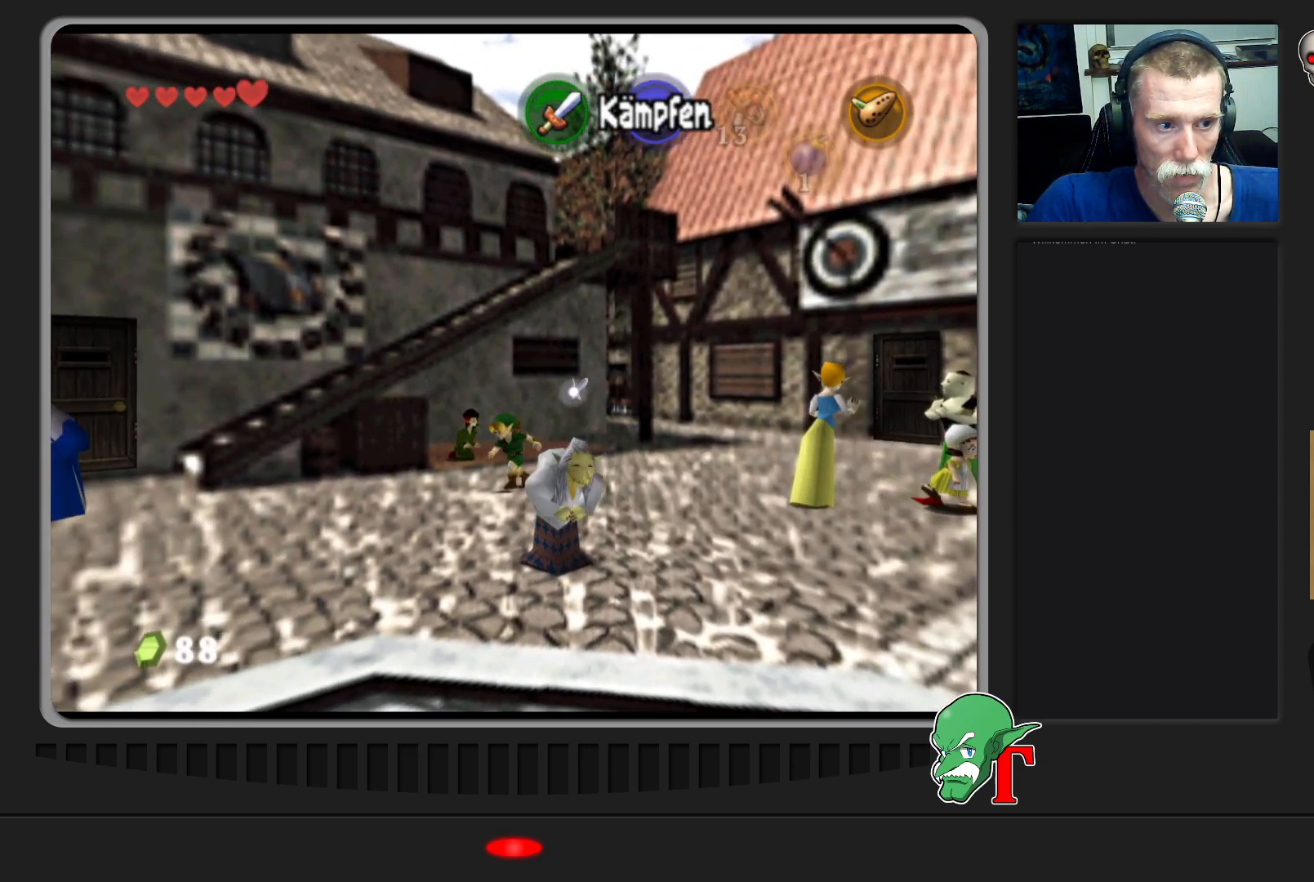
{"buttons": [], "left_stick": "down-left", "events": []}
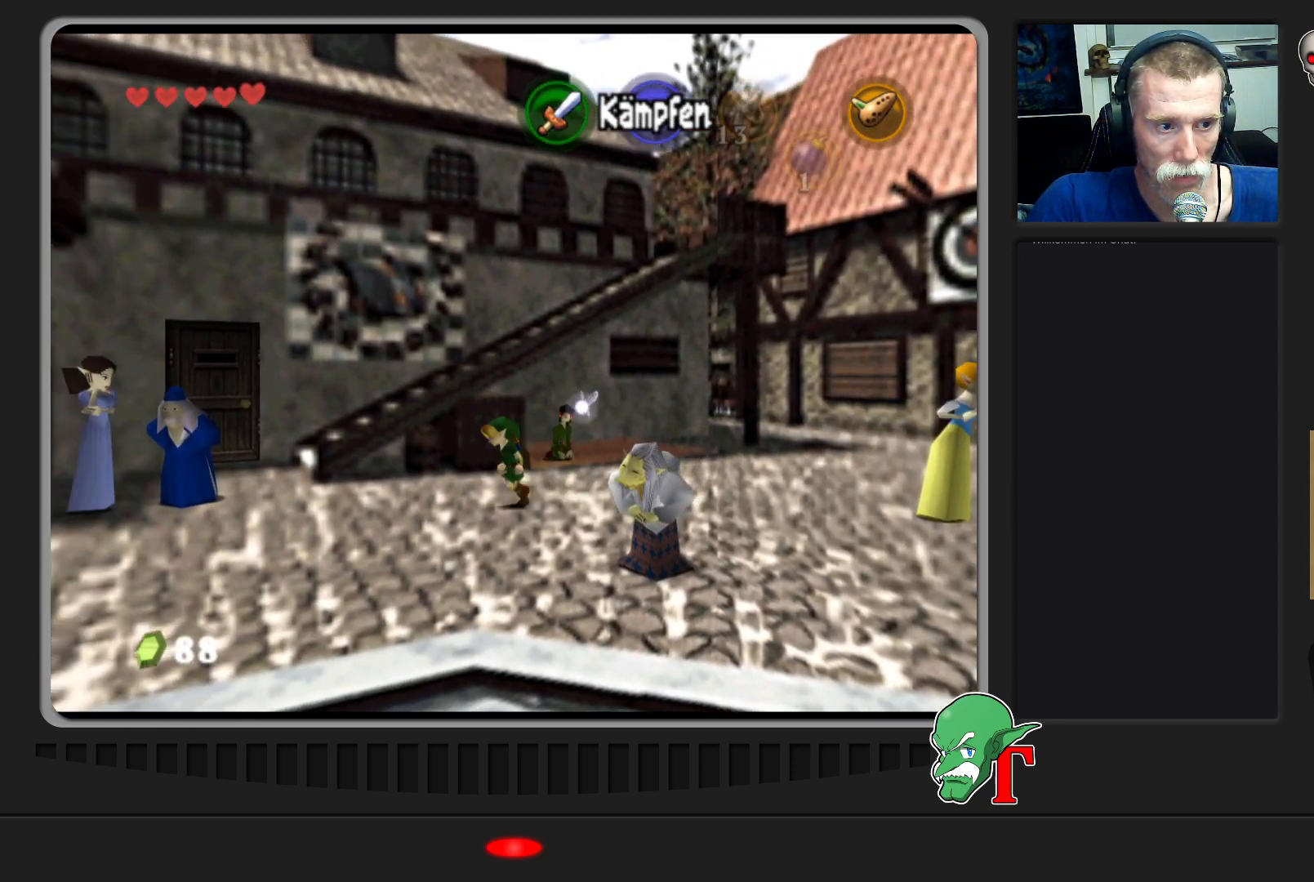
{"buttons": [], "left_stick": "center", "events": [[200, "left_stick", "center"]]}
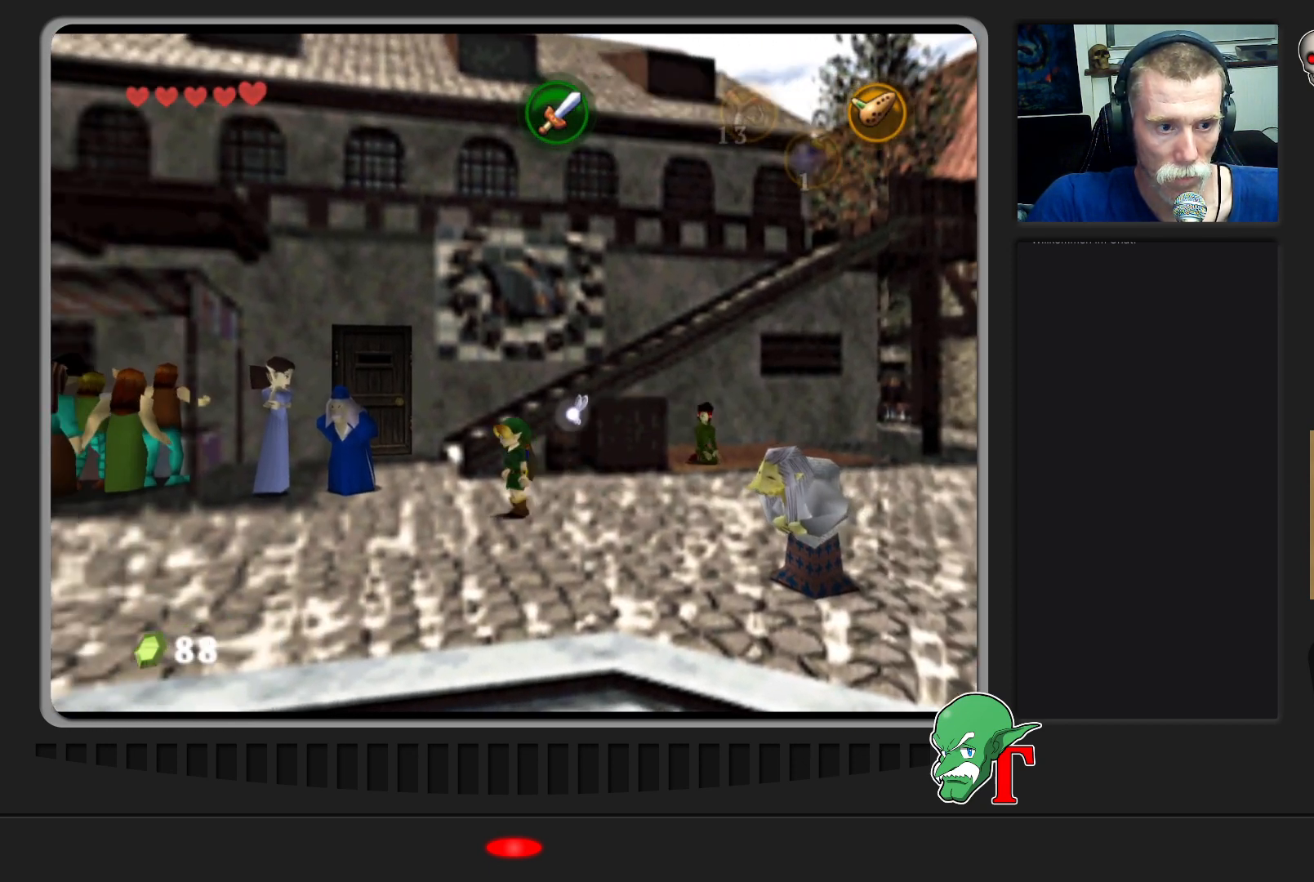
{"buttons": [], "left_stick": "center", "events": []}
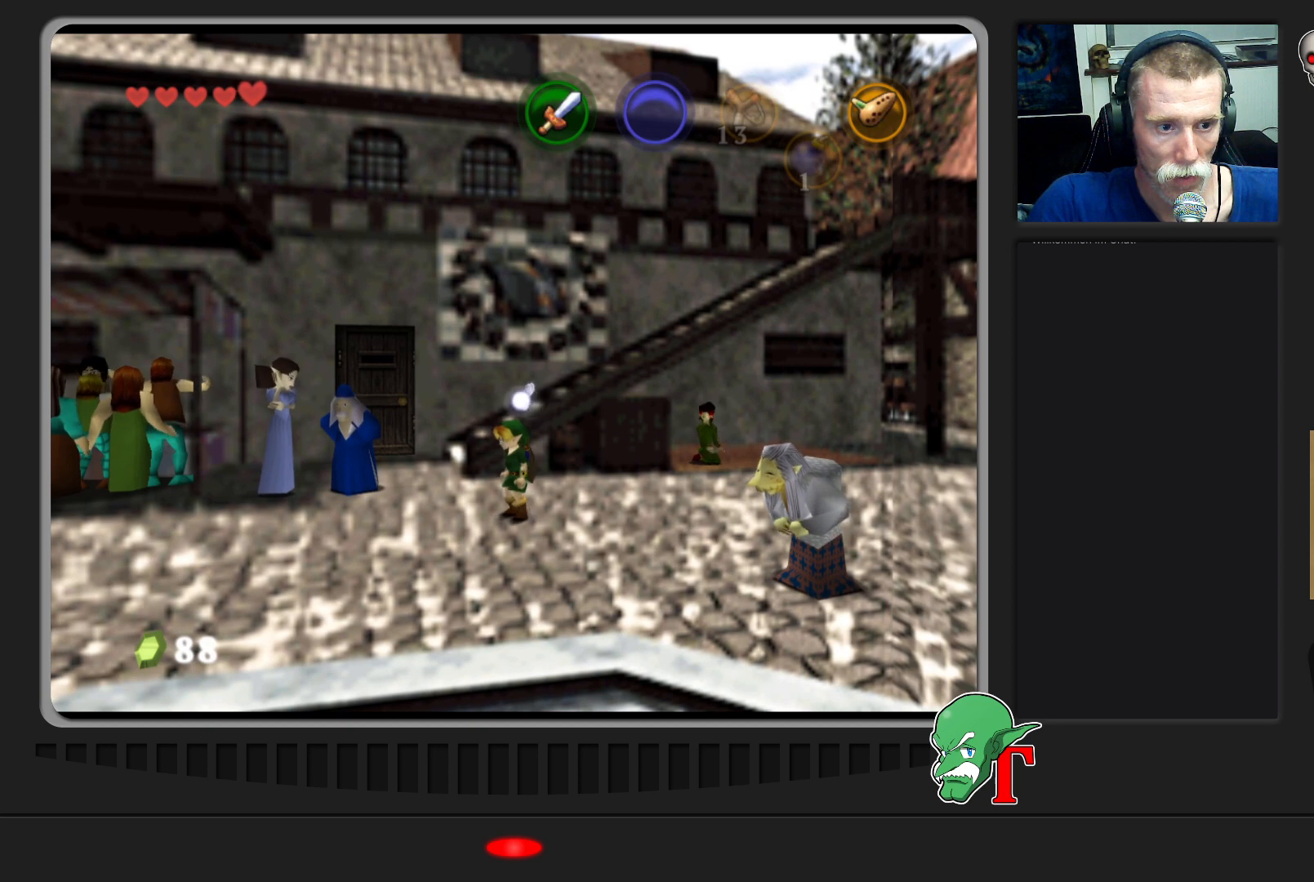
{"buttons": [], "left_stick": "center", "events": []}
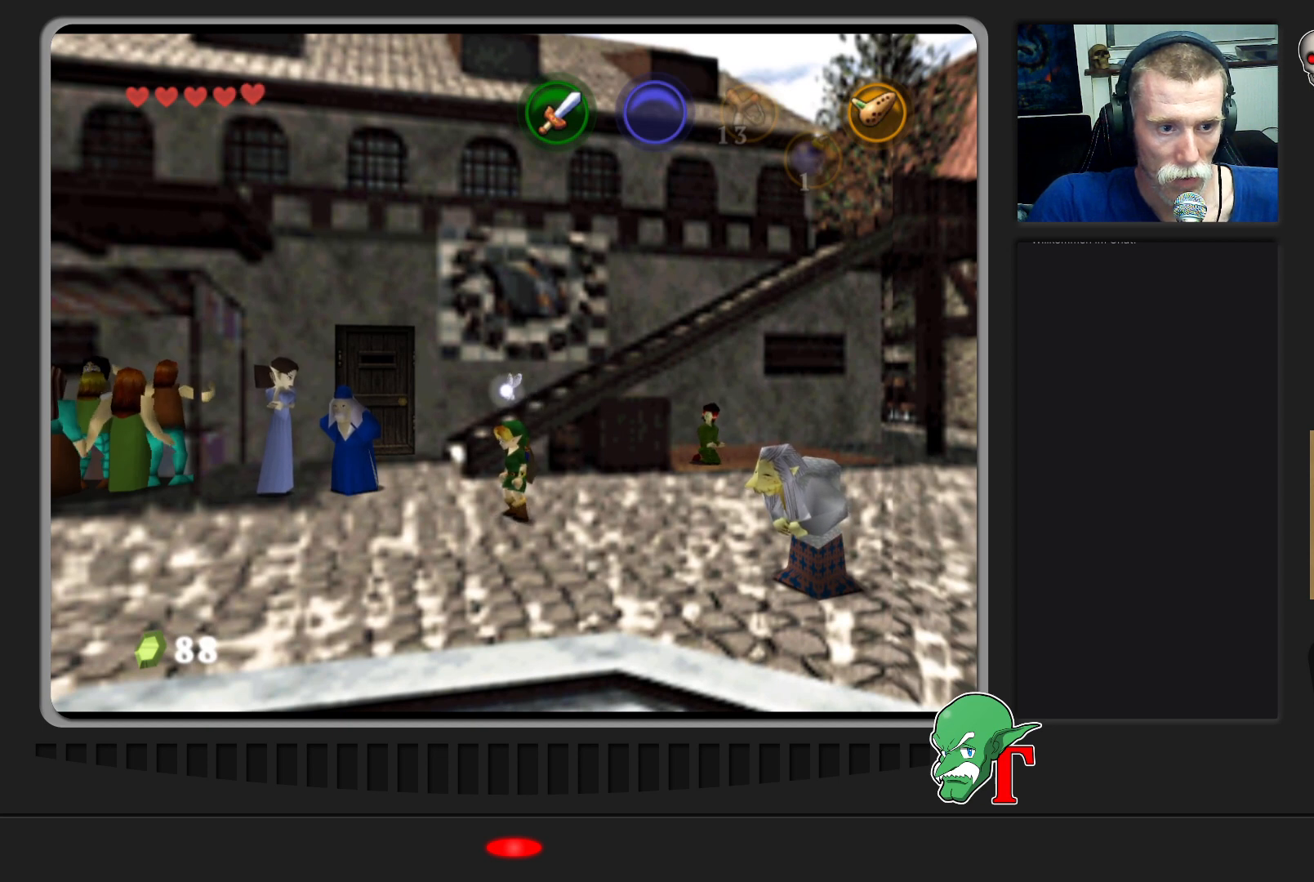
{"buttons": [], "left_stick": "up", "events": [[167, "left_stick", "up"]]}
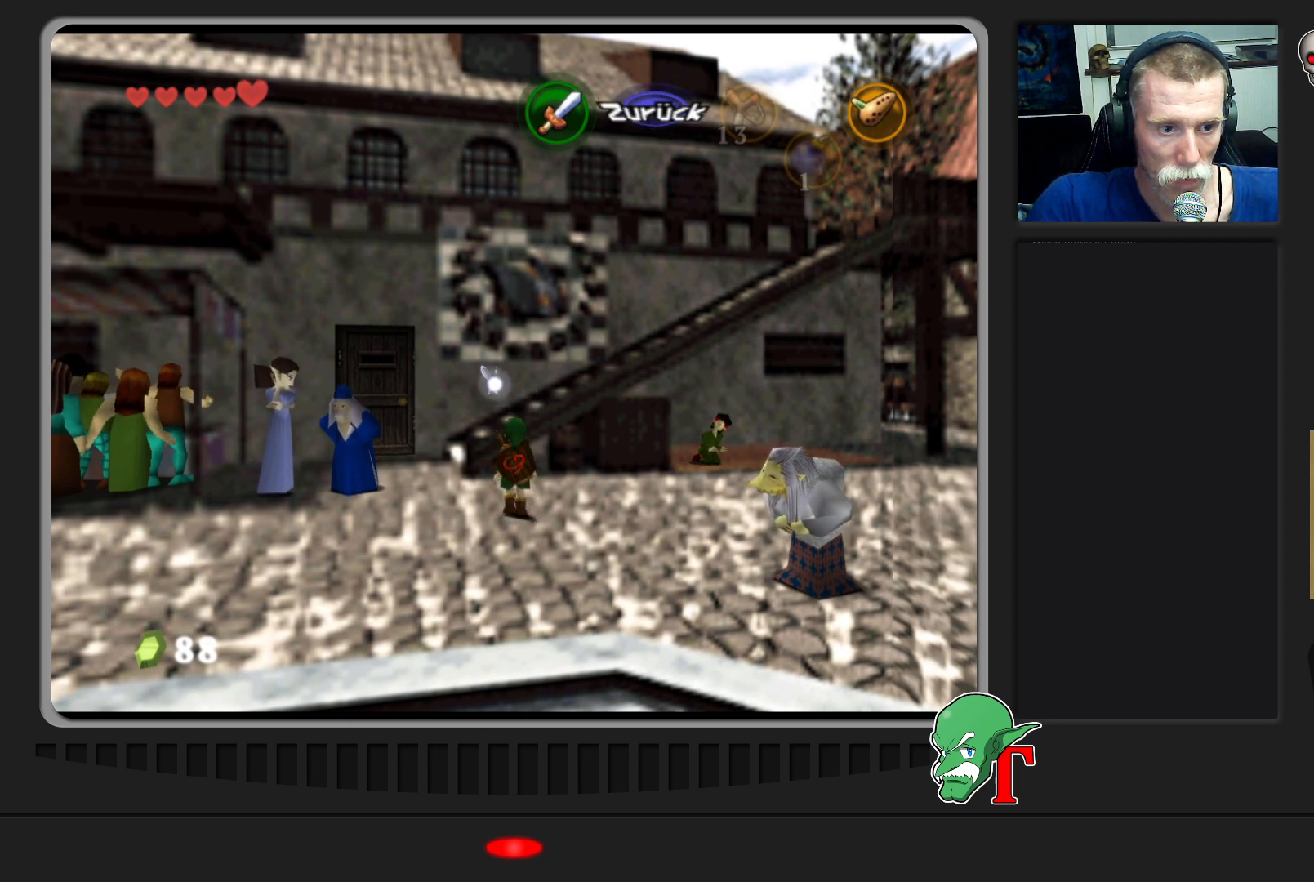
{"buttons": [], "left_stick": "down-left", "events": [[67, "left_stick", "center"], [267, "left_stick", "down-left"]]}
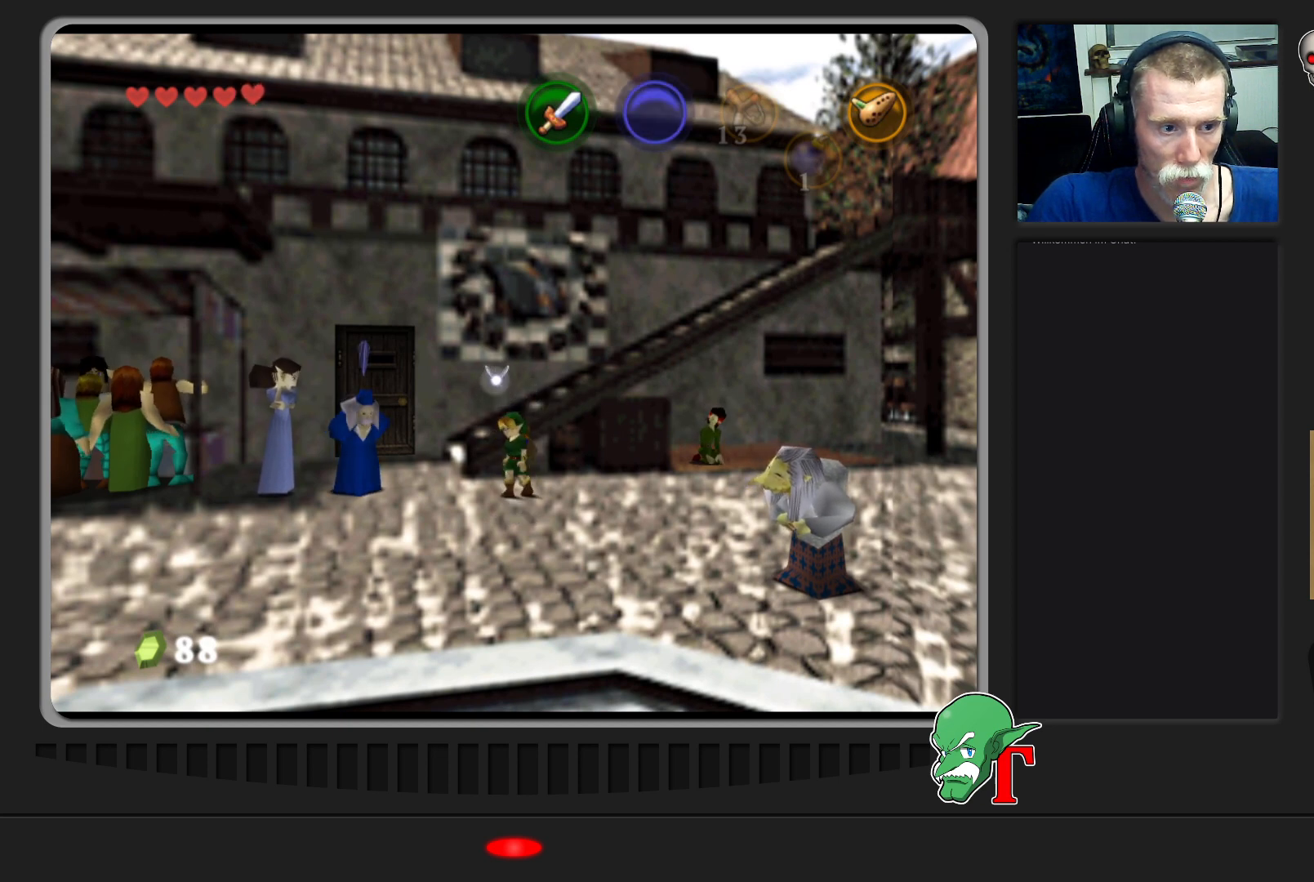
{"buttons": [], "left_stick": "down", "events": [[200, "left_stick", "left"], [333, "left_stick", "down-left"], [467, "left_stick", "down"]]}
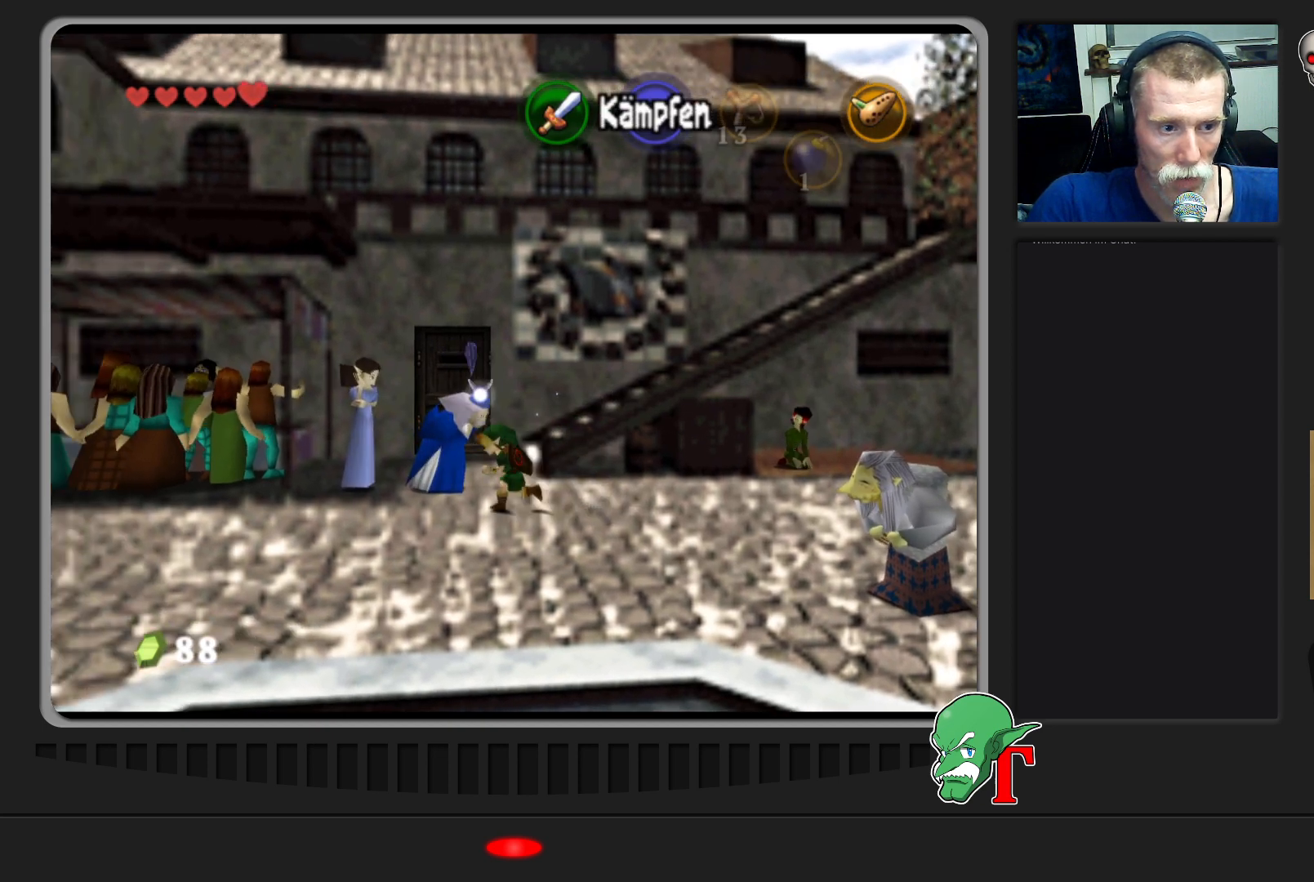
{"buttons": [], "left_stick": "right", "events": [[100, "left_stick", "down-right"], [267, "left_stick", "right"]]}
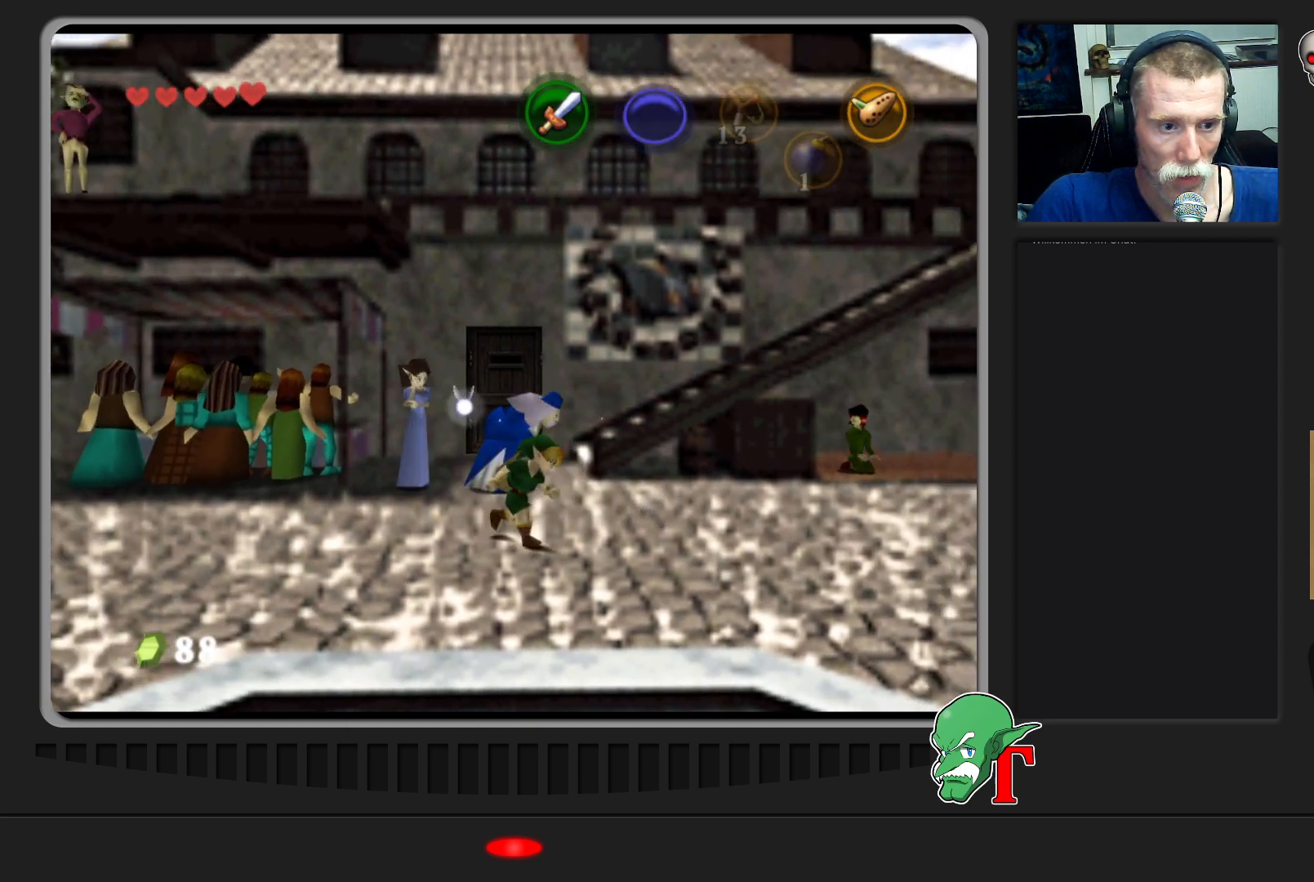
{"buttons": [], "left_stick": "up-left", "events": [[233, "left_stick", "center"], [467, "left_stick", "up-left"]]}
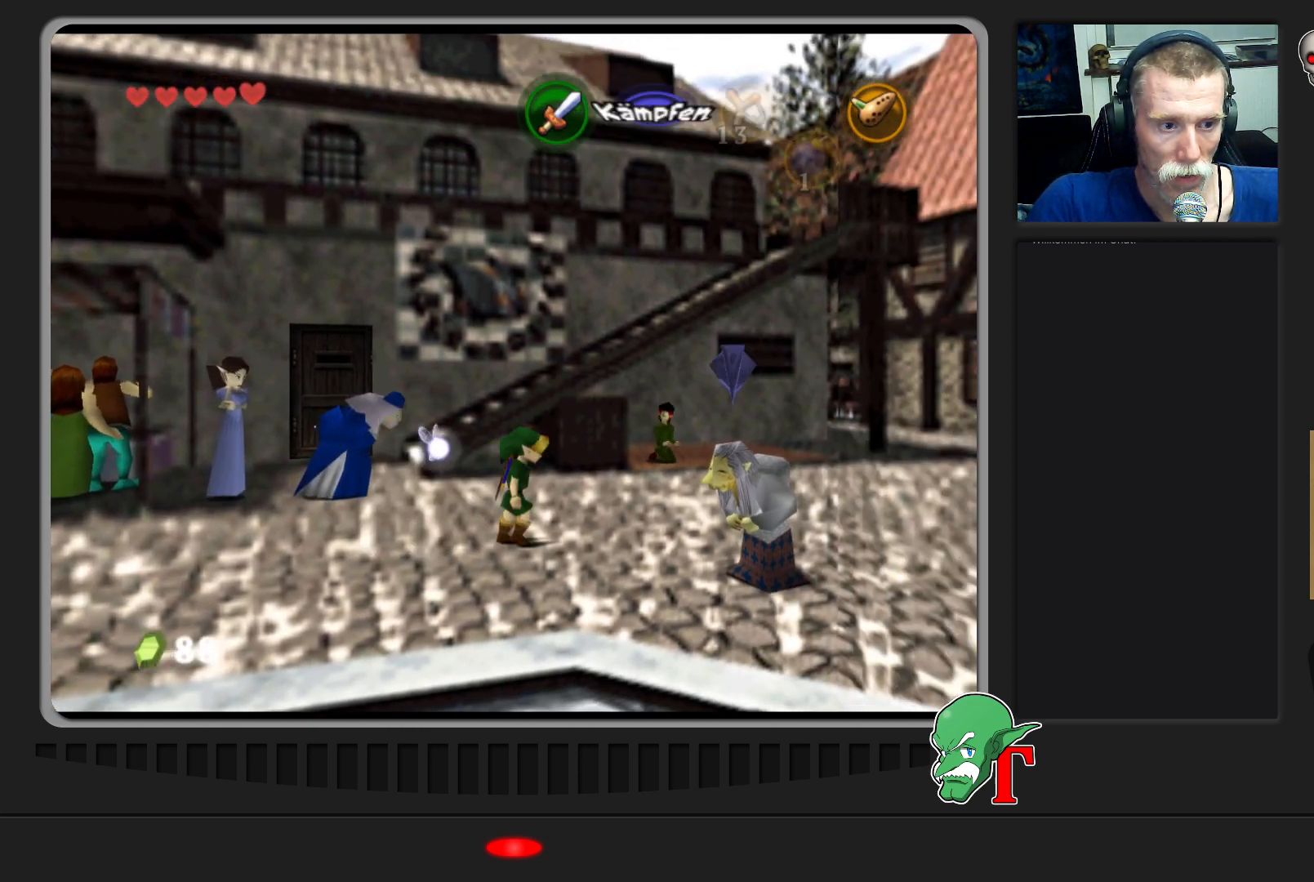
{"buttons": [], "left_stick": "up-left", "events": []}
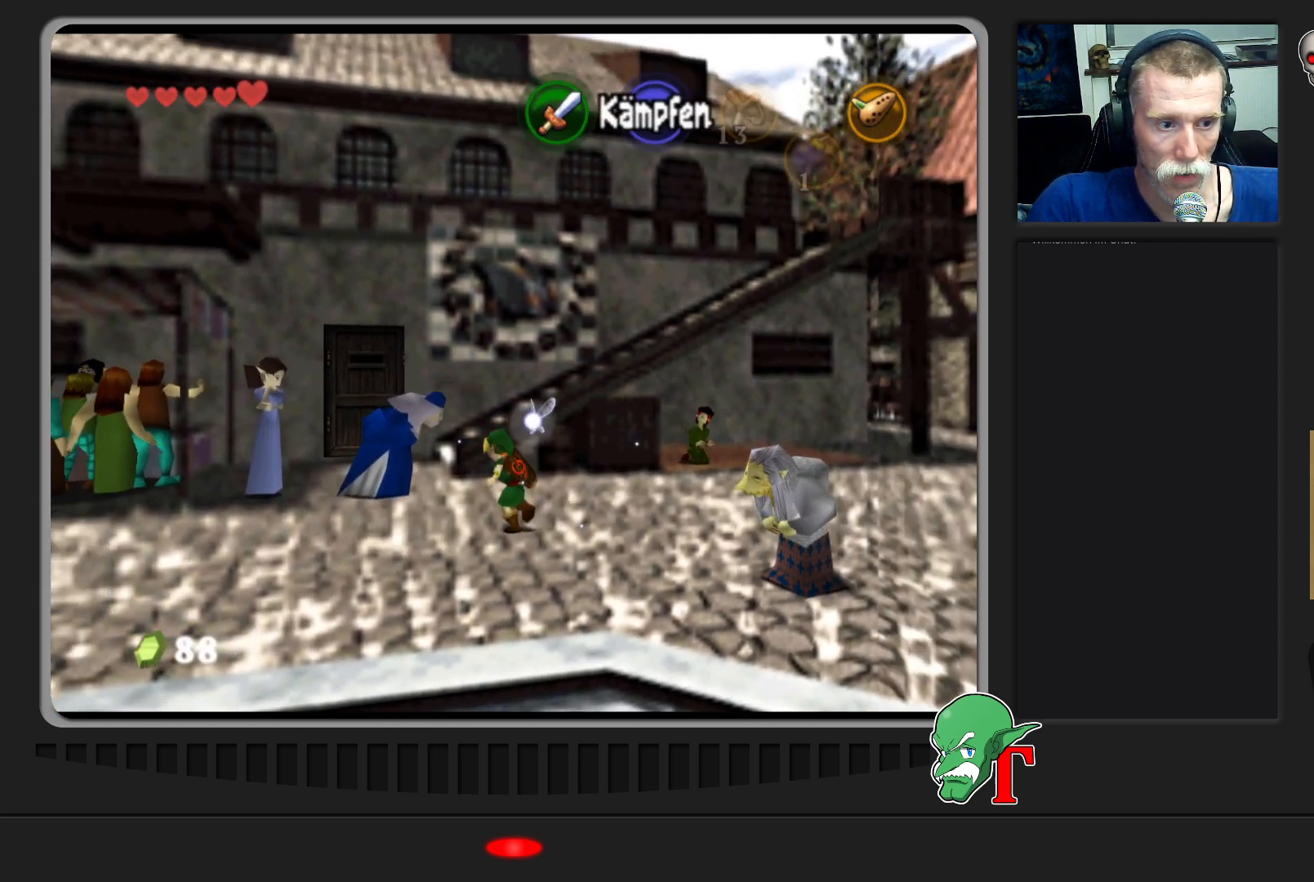
{"buttons": [], "left_stick": "up", "events": [[200, "left_stick", "up"]]}
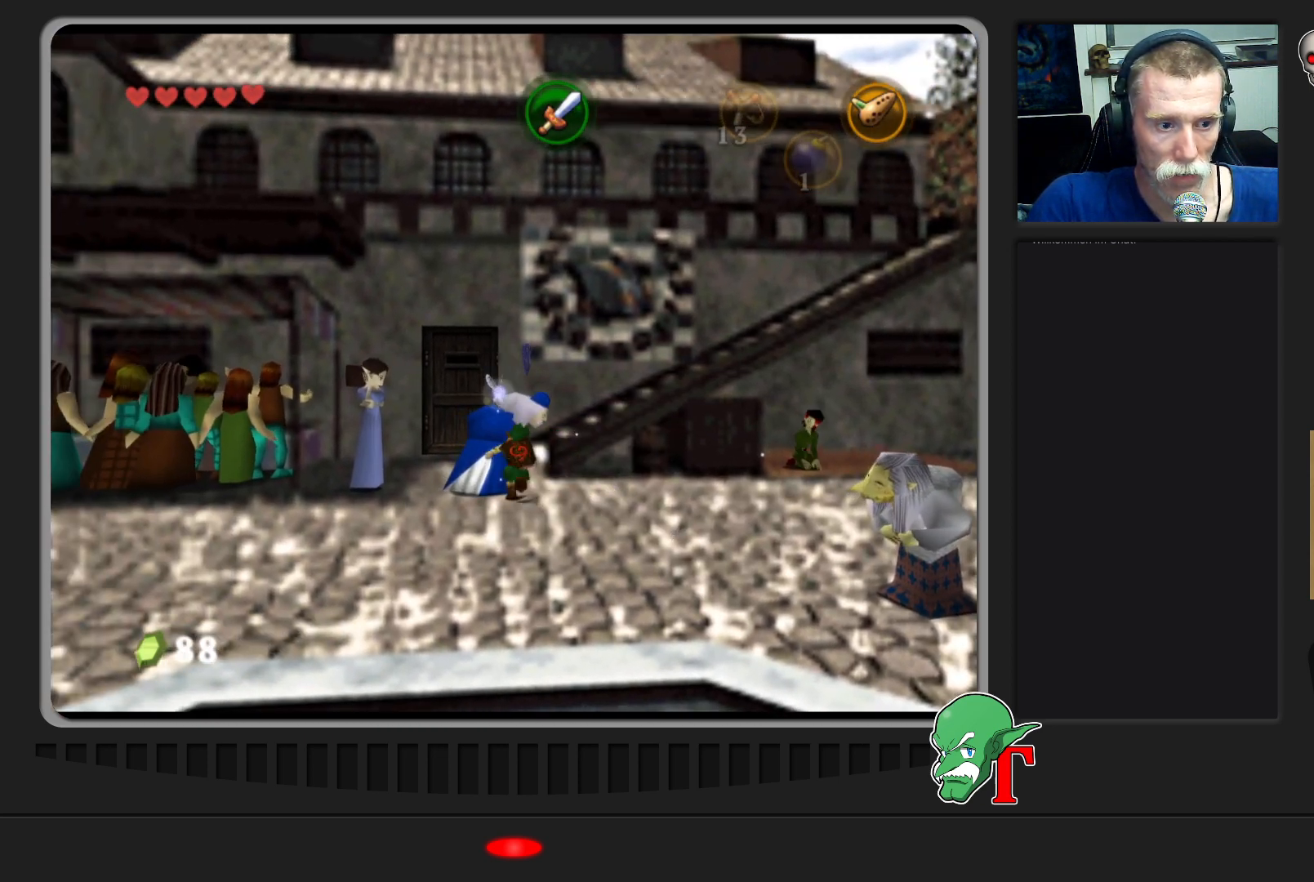
{"buttons": [], "left_stick": "down-left", "events": [[200, "left_stick", "up-left"], [333, "left_stick", "down-left"]]}